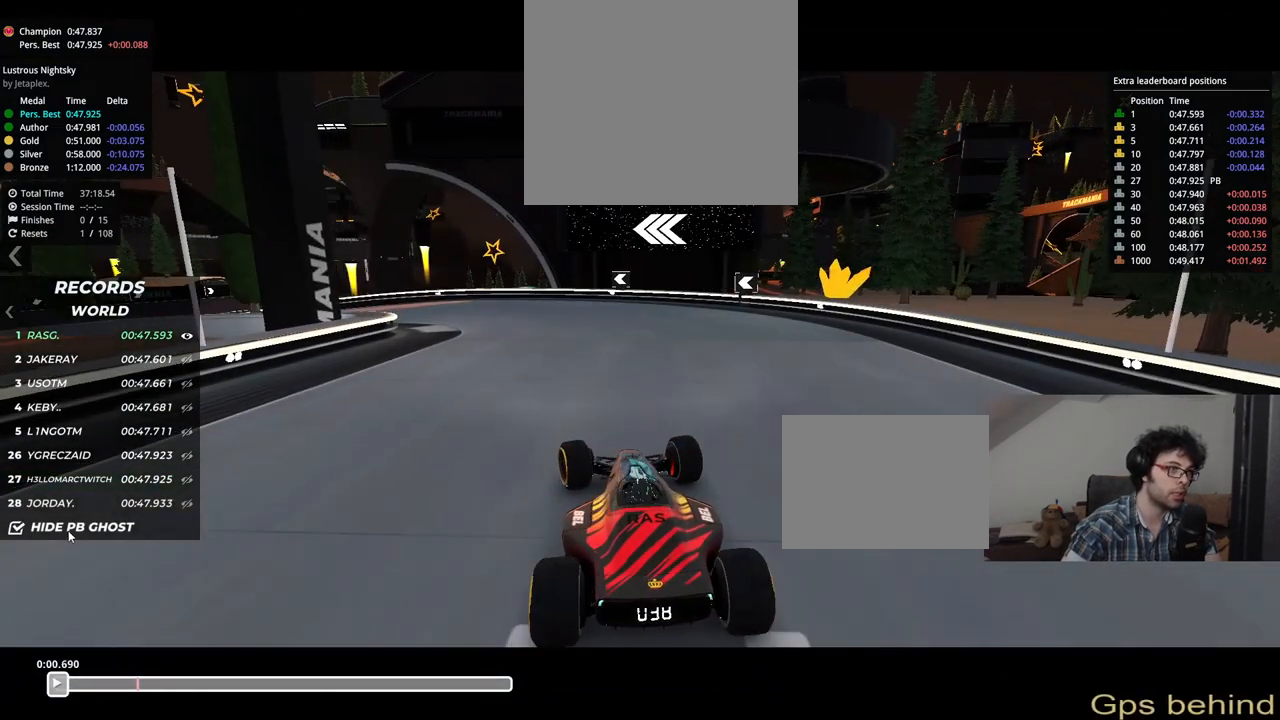
Gameplay with keyboard; each line is a JSON object with the keys held at the frame after it. "events" lists presses ("down") and releases ("up") of "down", "left", "right" and "up" between this image and that frame as [ms after this image, input, new state], when the widget could be followed in between. No other keys are recorded. Mouse input is not recorded.
{"keys": ["left", "up"], "events": []}
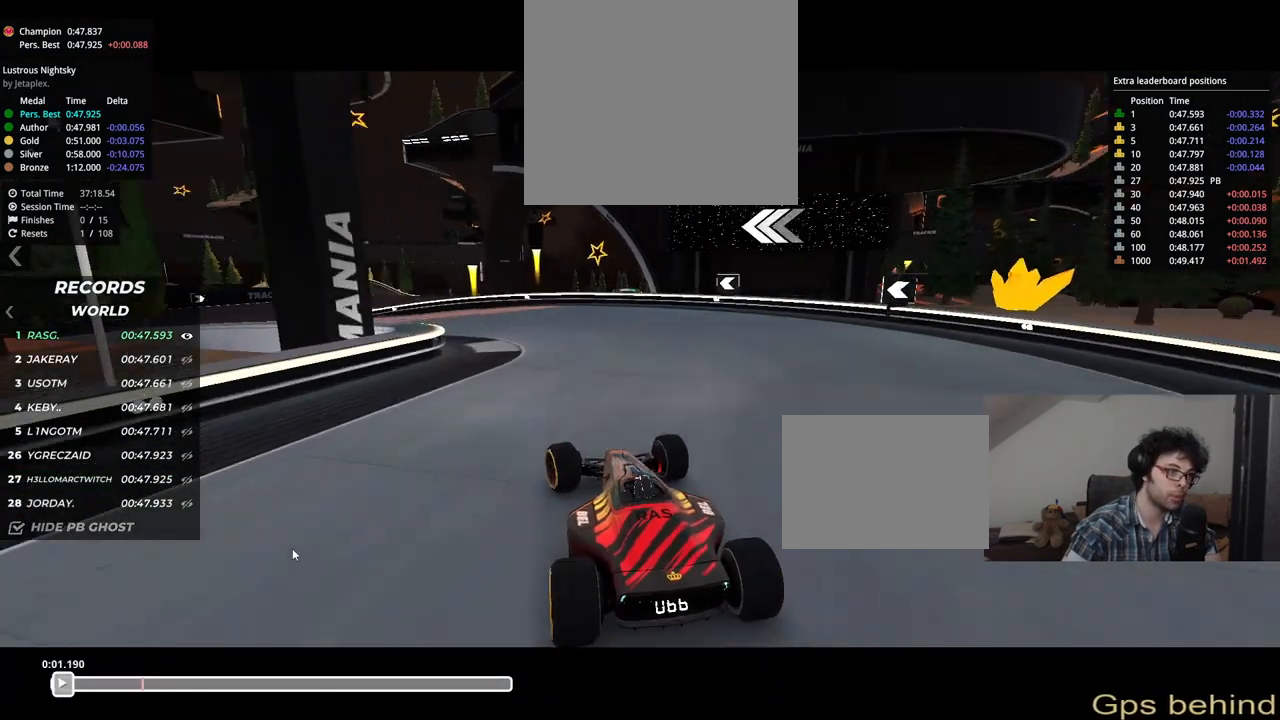
{"keys": ["left", "up"], "events": []}
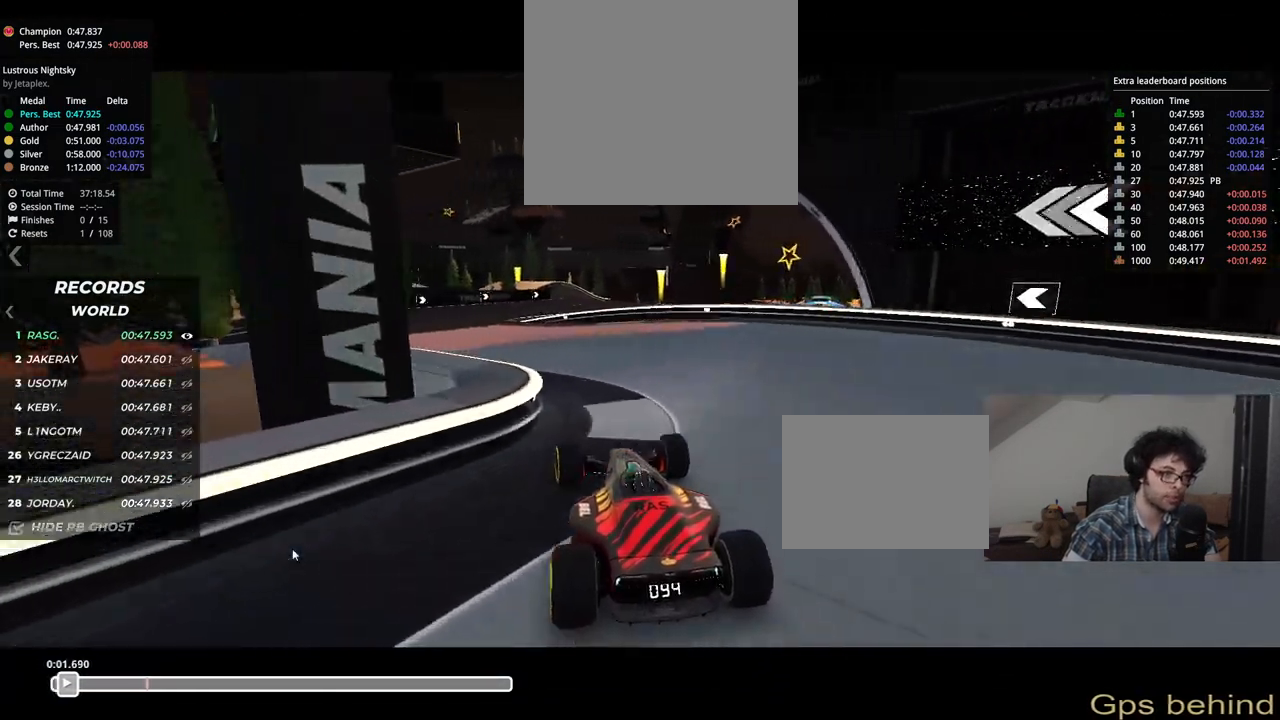
{"keys": ["up"], "events": [[367, "left", "up"]]}
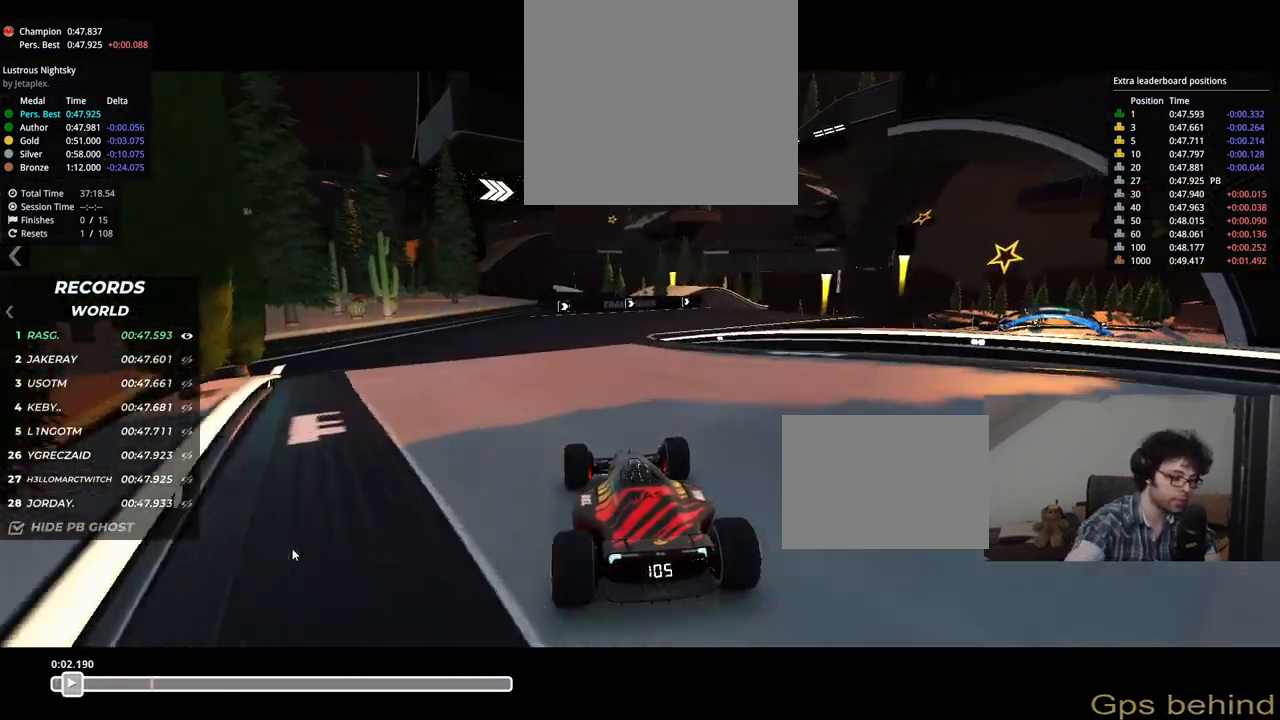
{"keys": ["right", "up"], "events": [[116, "right", "down"], [200, "right", "up"], [467, "right", "down"]]}
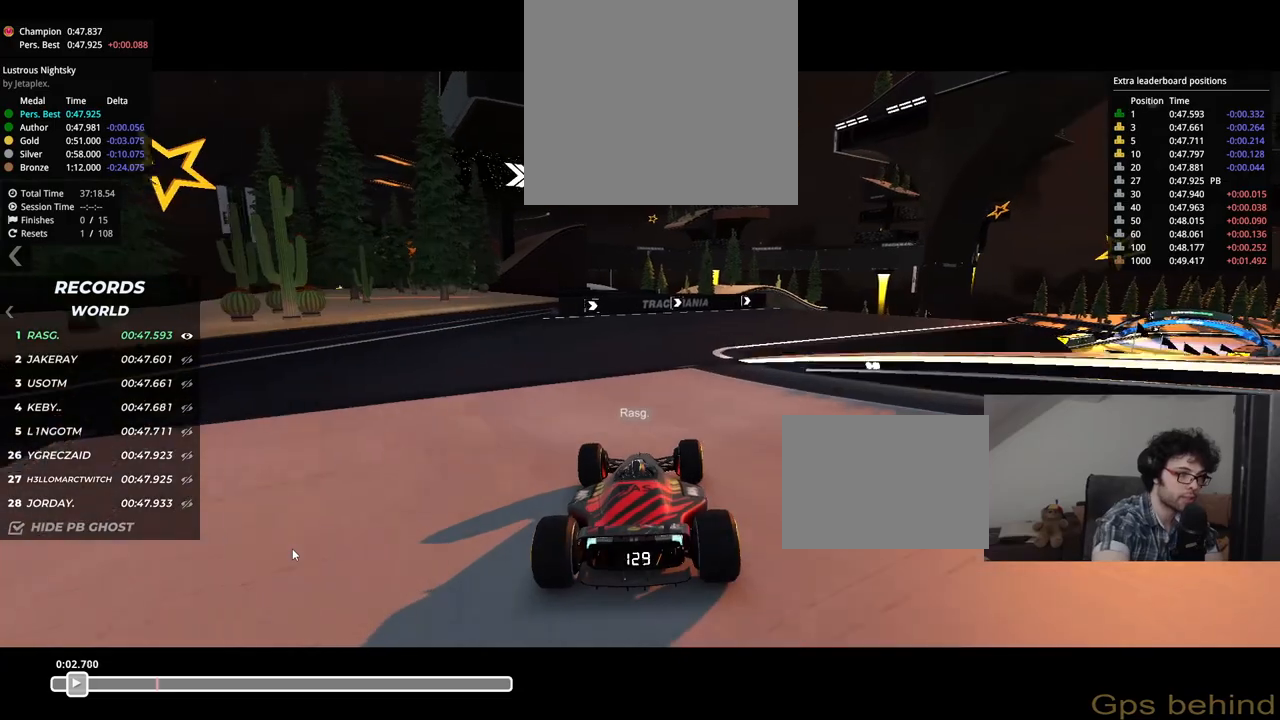
{"keys": ["right", "up"], "events": []}
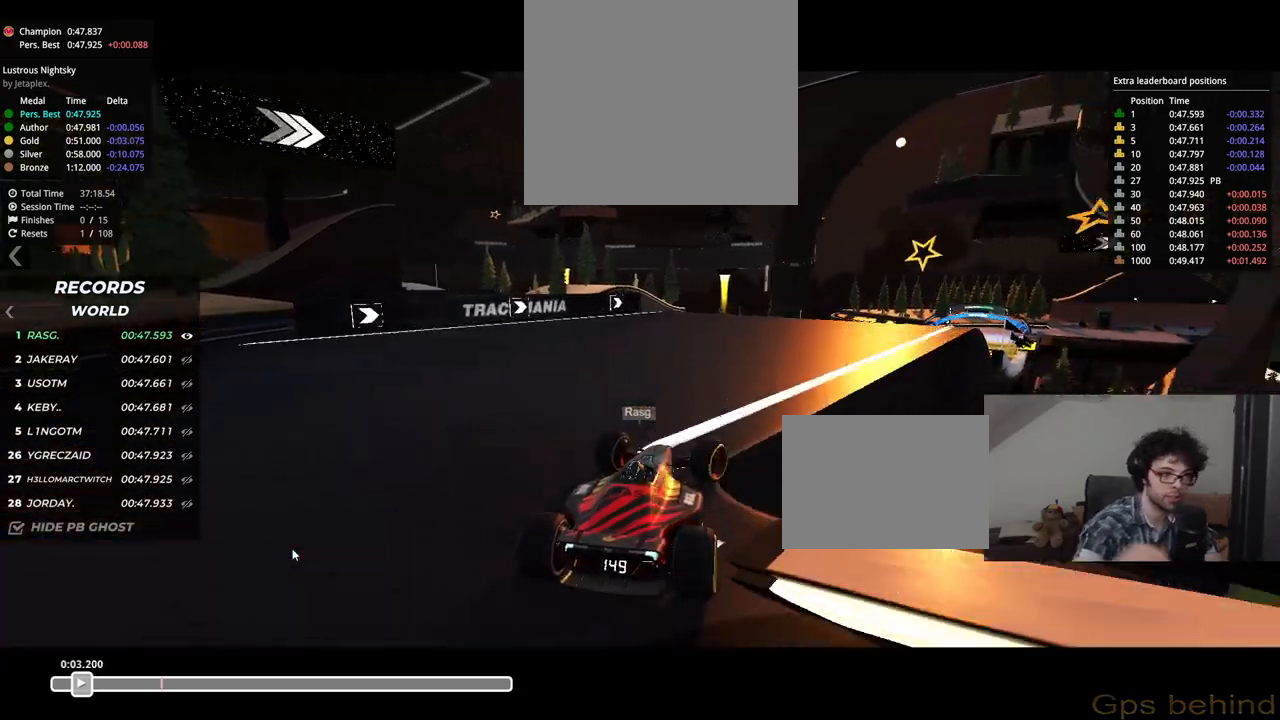
{"keys": ["left", "up"], "events": [[350, "right", "up"], [367, "left", "down"]]}
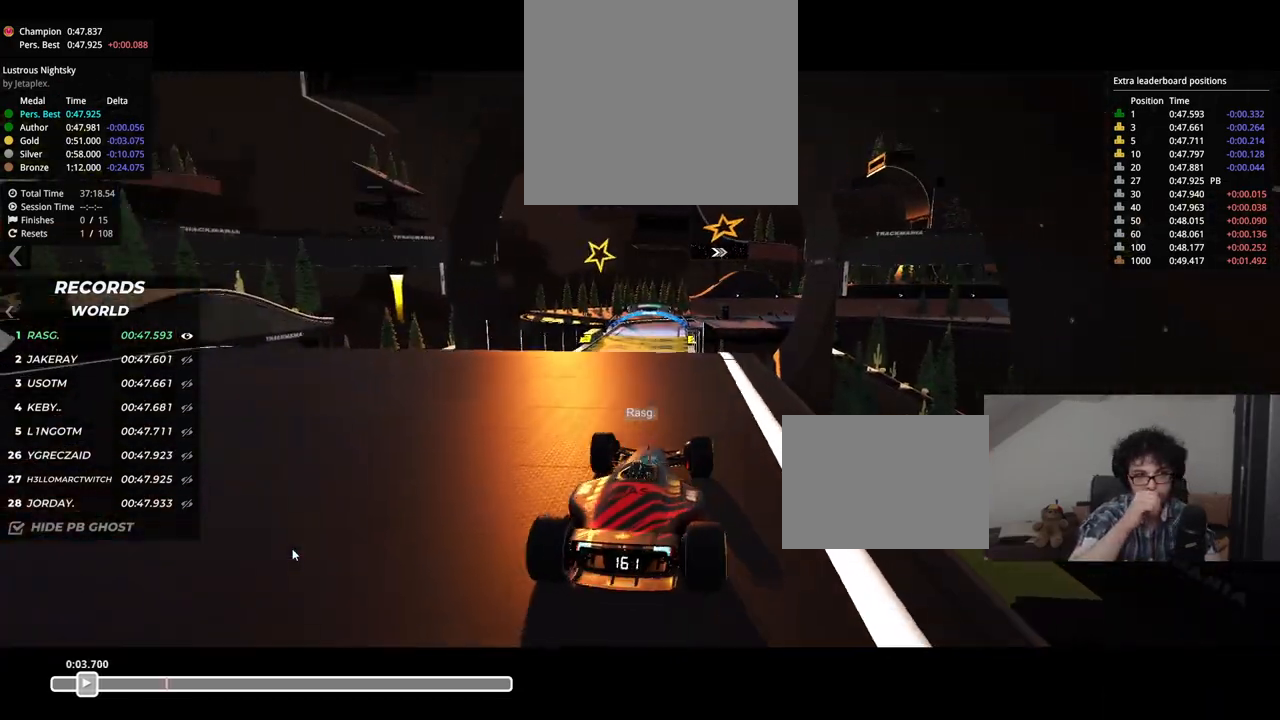
{"keys": ["up"], "events": [[150, "left", "up"], [167, "right", "down"], [284, "right", "up"]]}
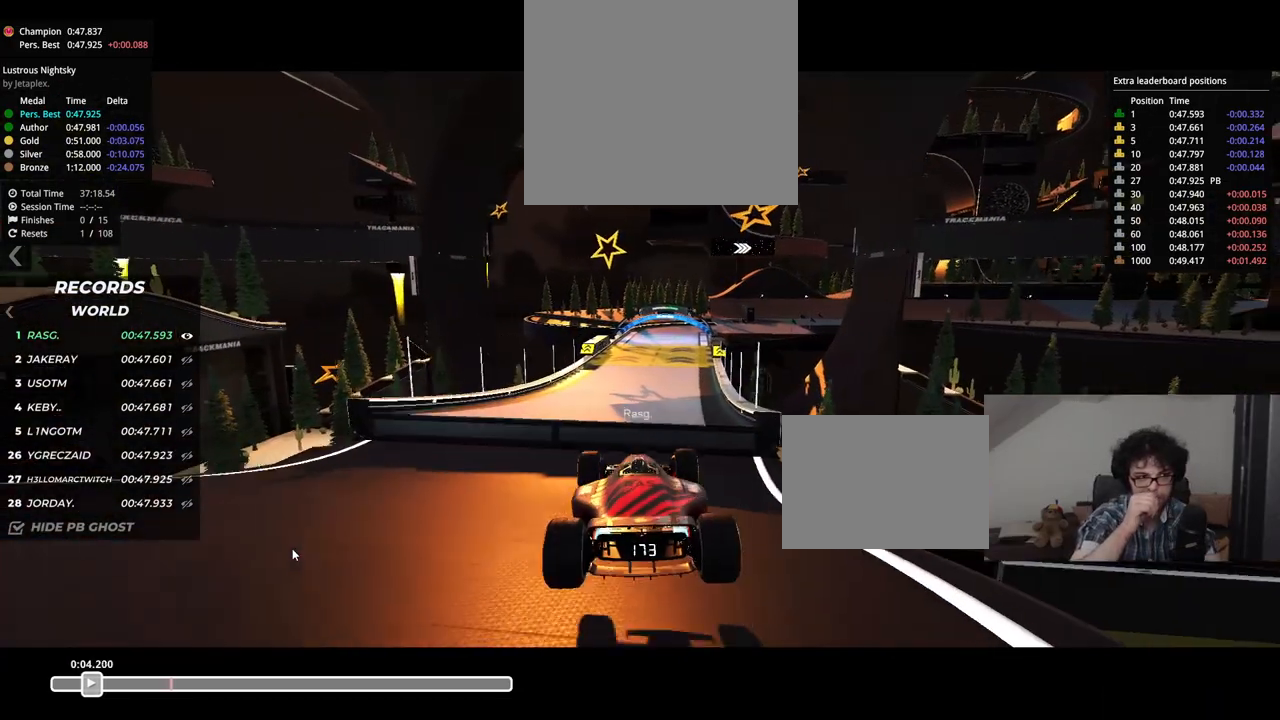
{"keys": ["up"], "events": []}
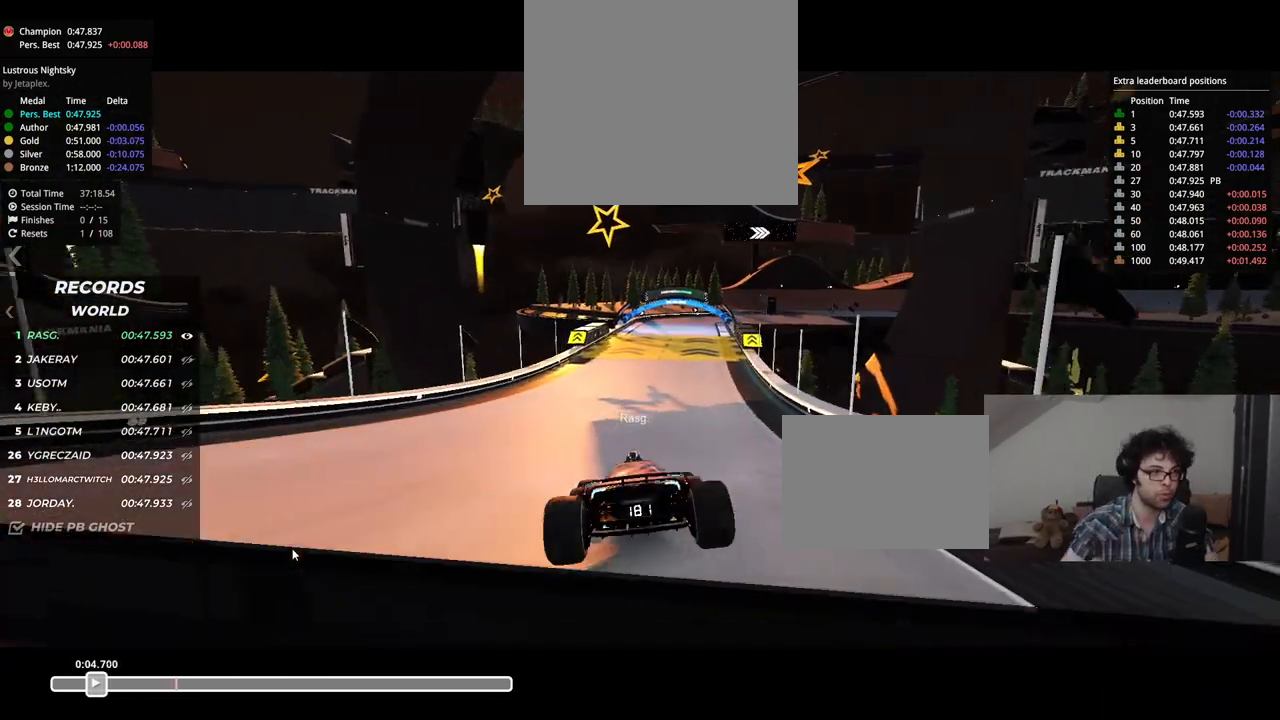
{"keys": ["up"], "events": []}
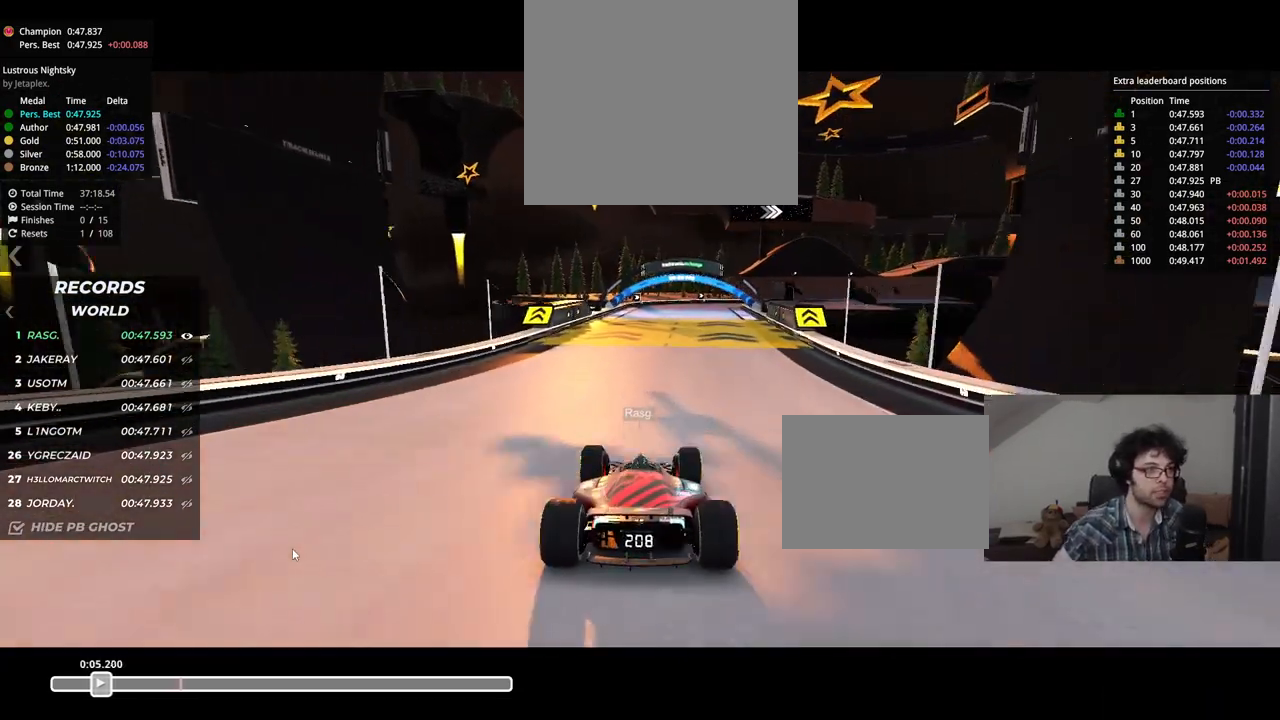
{"keys": ["up"], "events": [[66, "right", "down"], [183, "right", "up"], [317, "right", "down"], [433, "right", "up"]]}
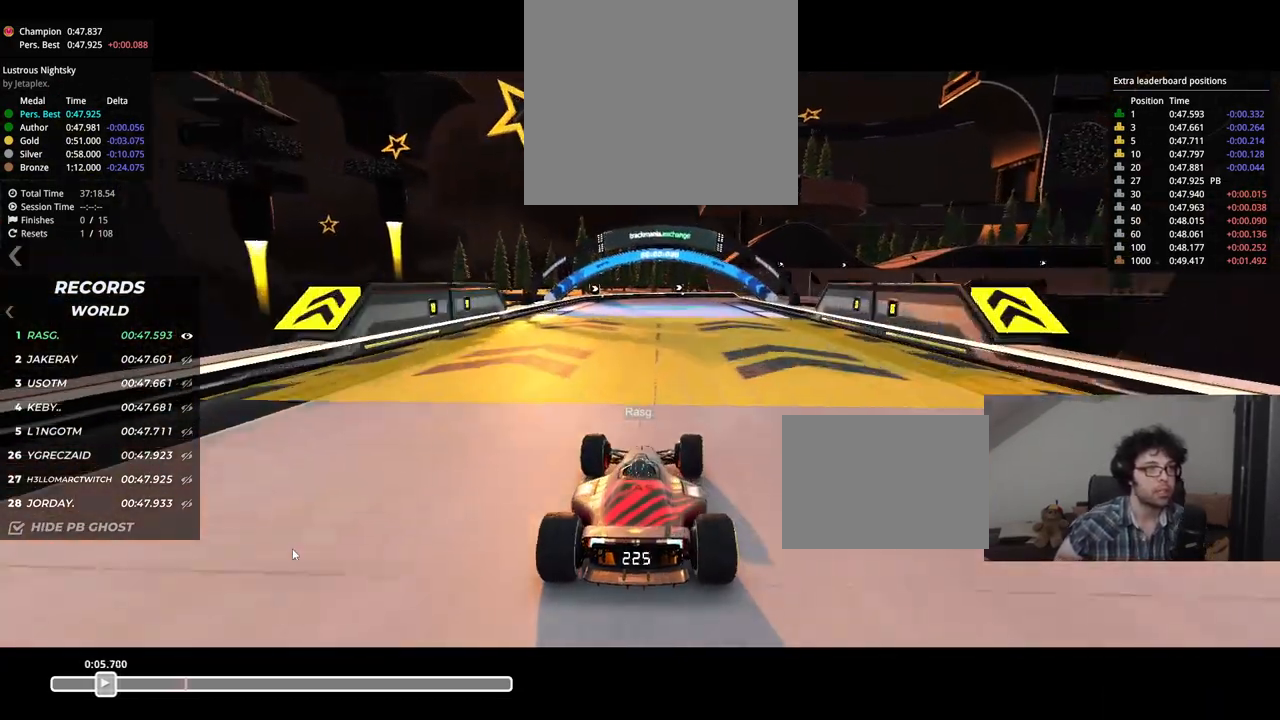
{"keys": ["right", "up"], "events": [[267, "right", "down"]]}
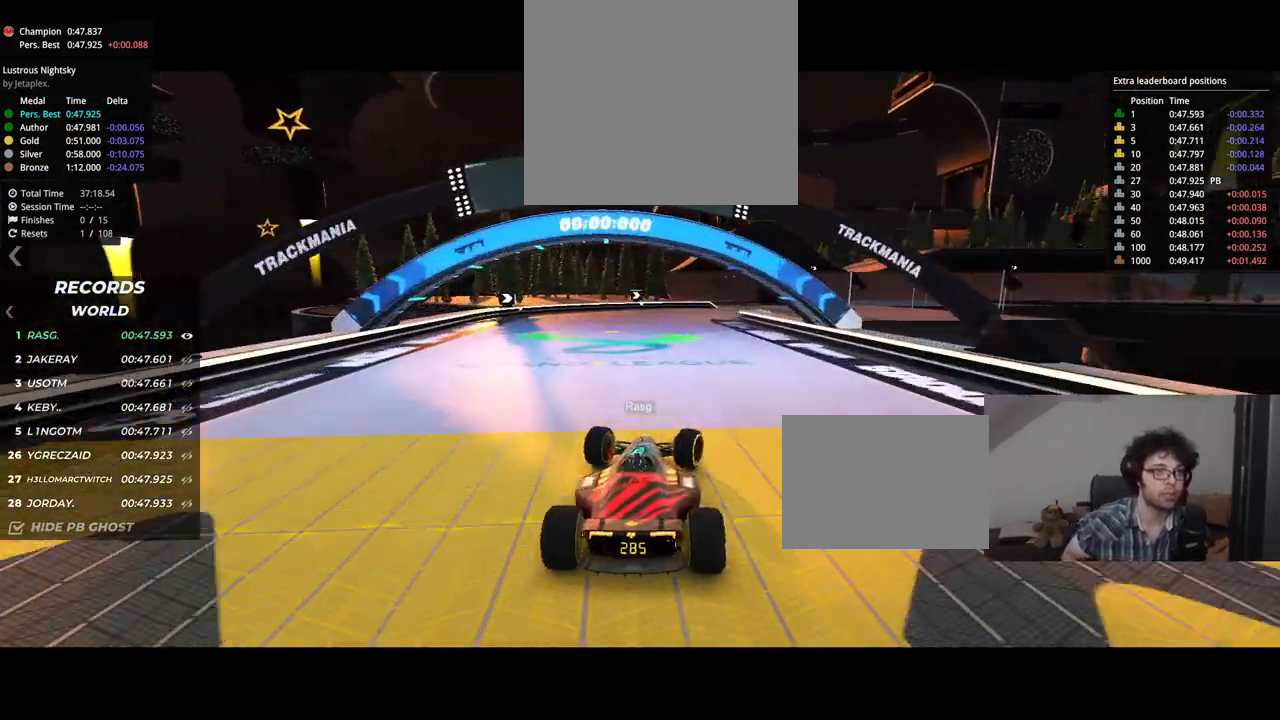
{"keys": ["right", "up"], "events": []}
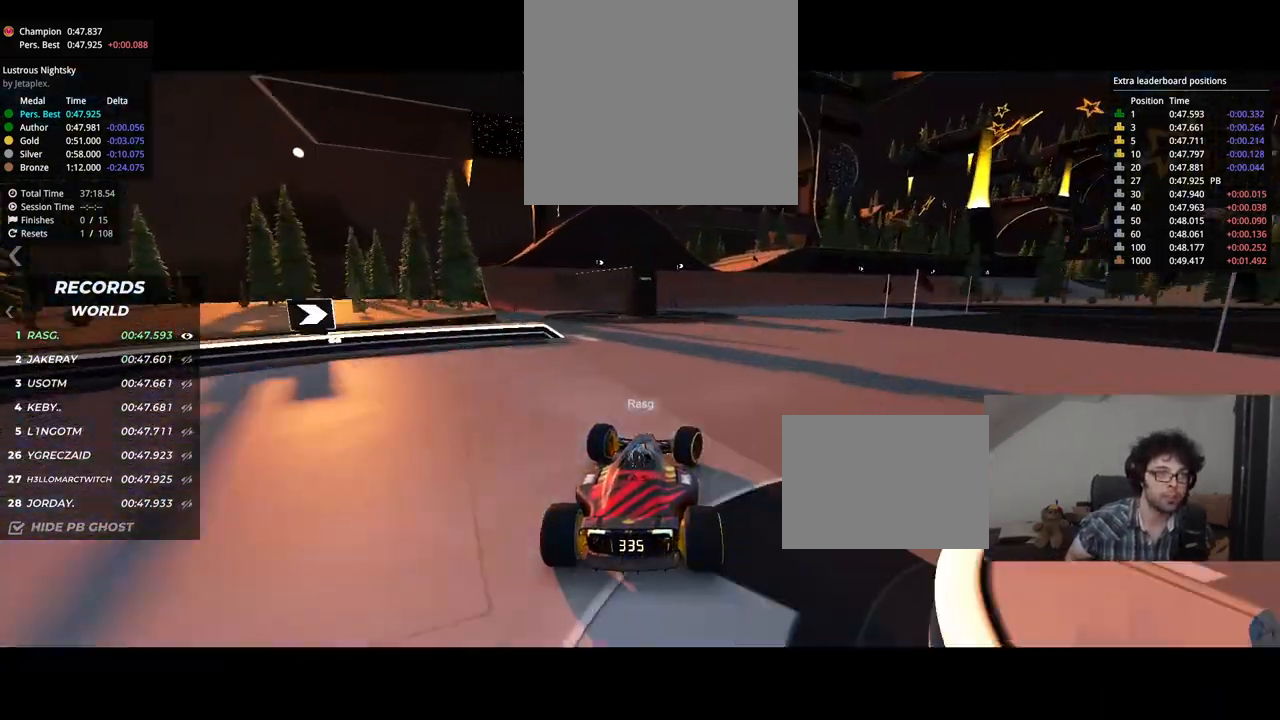
{"keys": ["right", "up"], "events": []}
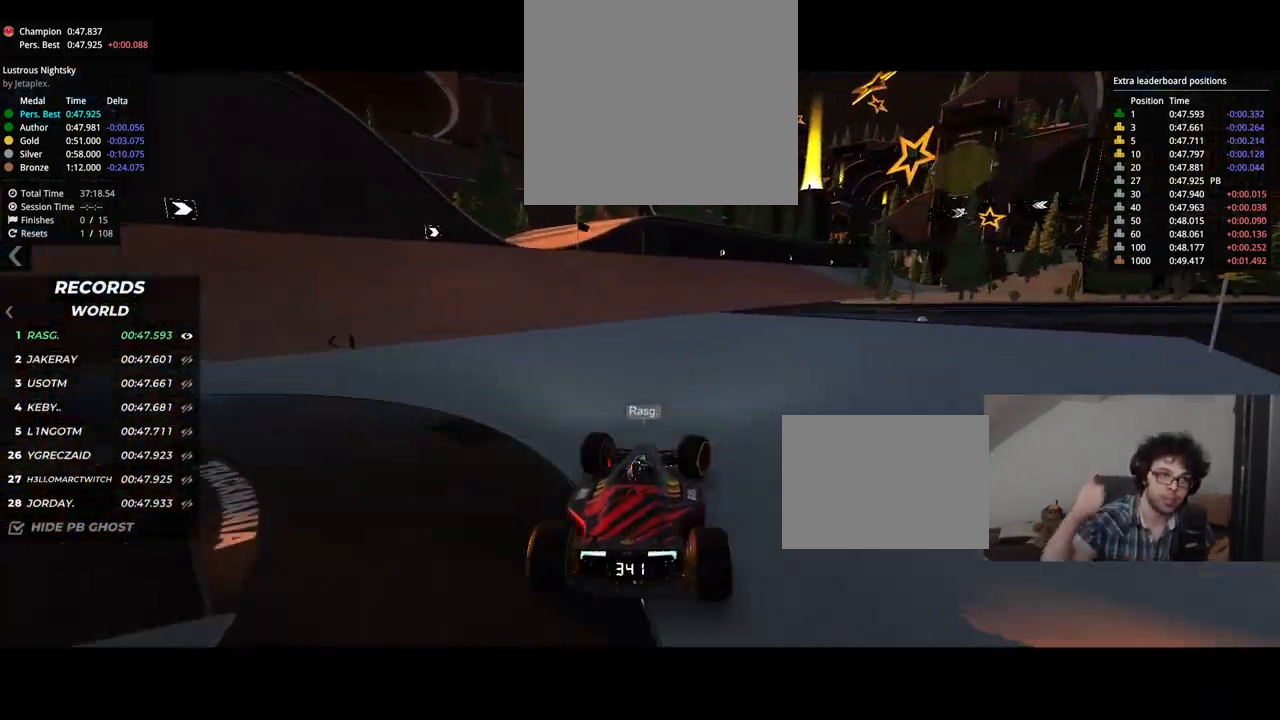
{"keys": ["up"], "events": [[500, "right", "up"]]}
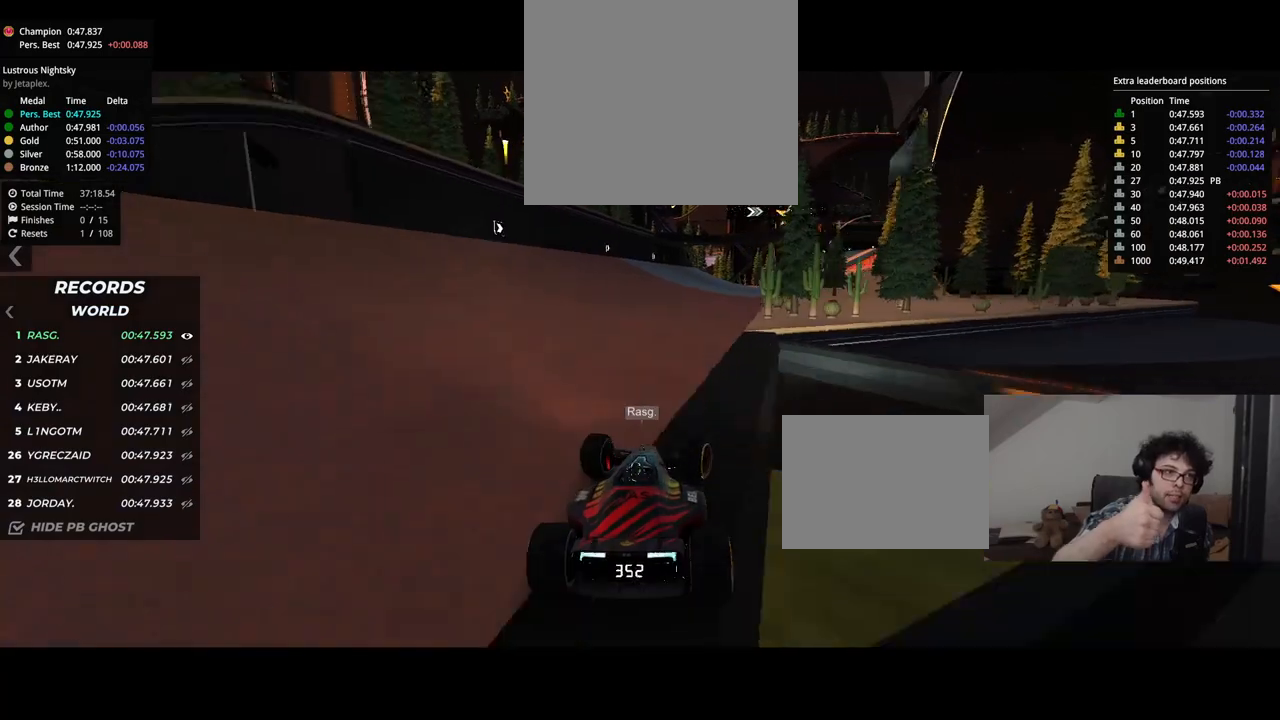
{"keys": ["right", "up"], "events": [[117, "right", "down"], [284, "right", "up"], [467, "right", "down"]]}
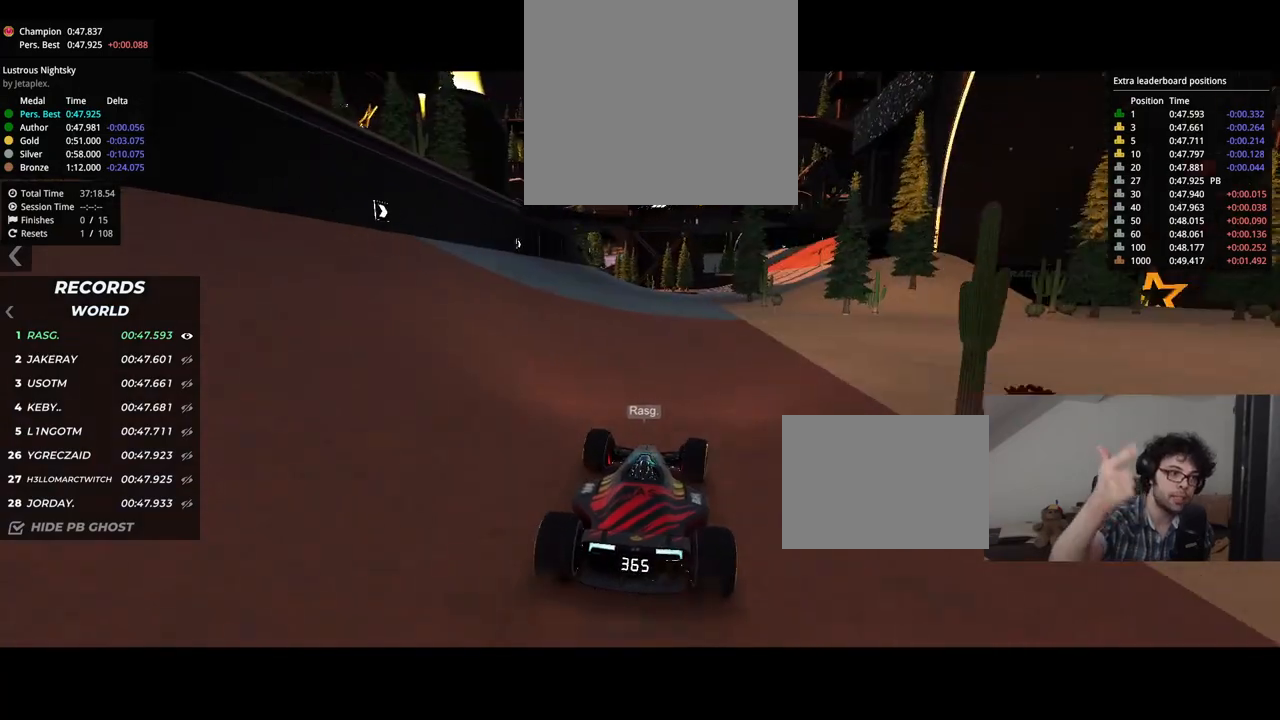
{"keys": ["right", "up"], "events": [[83, "right", "up"], [183, "right", "down"]]}
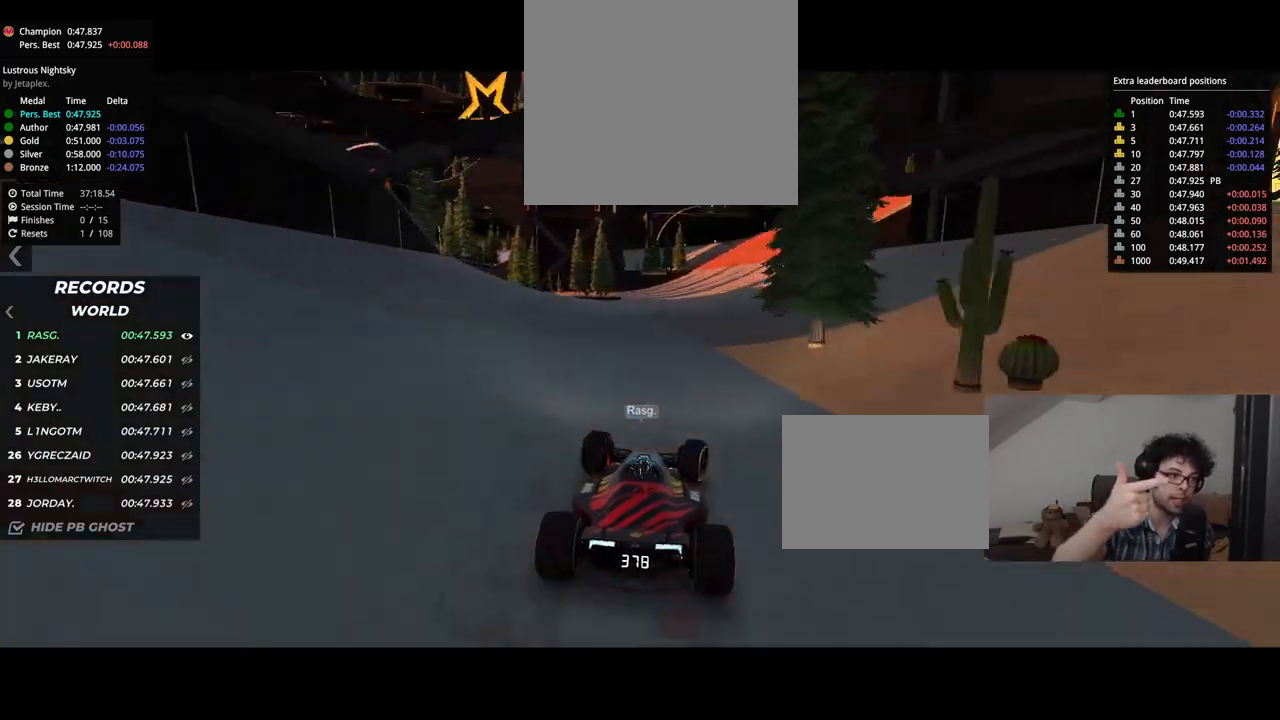
{"keys": ["up"], "events": [[384, "right", "up"]]}
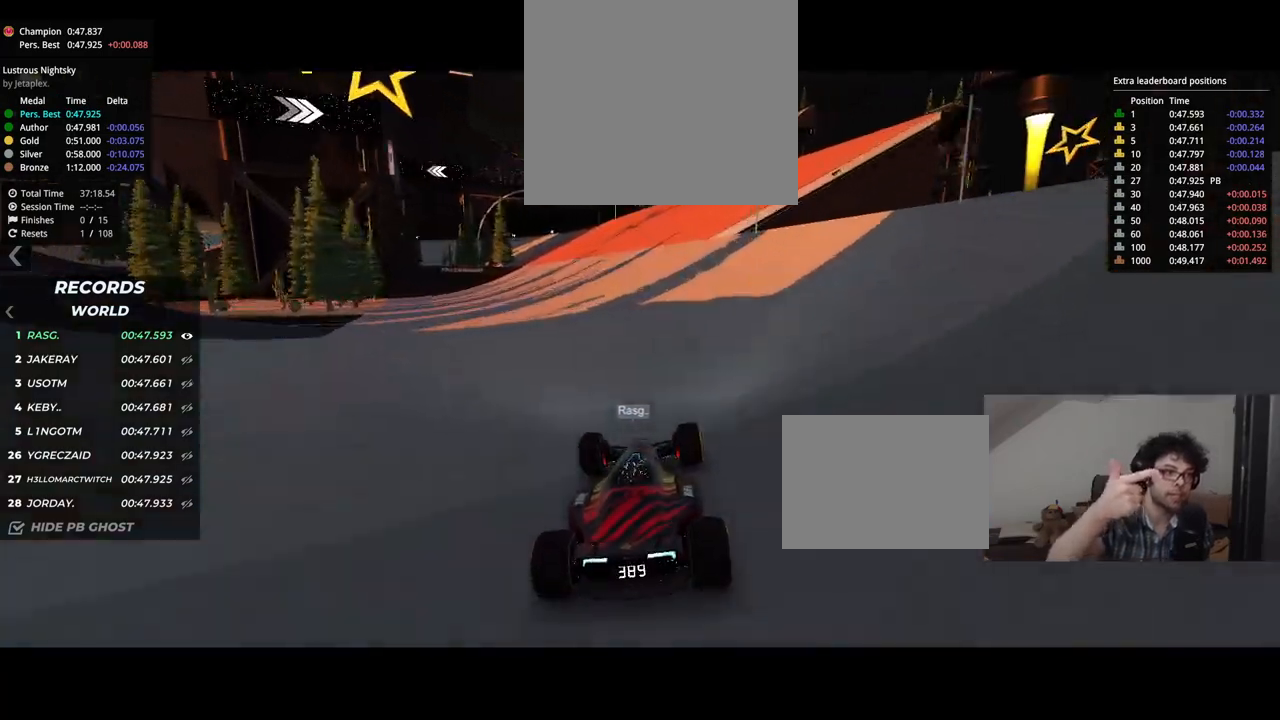
{"keys": ["left", "up"], "events": [[83, "left", "down"]]}
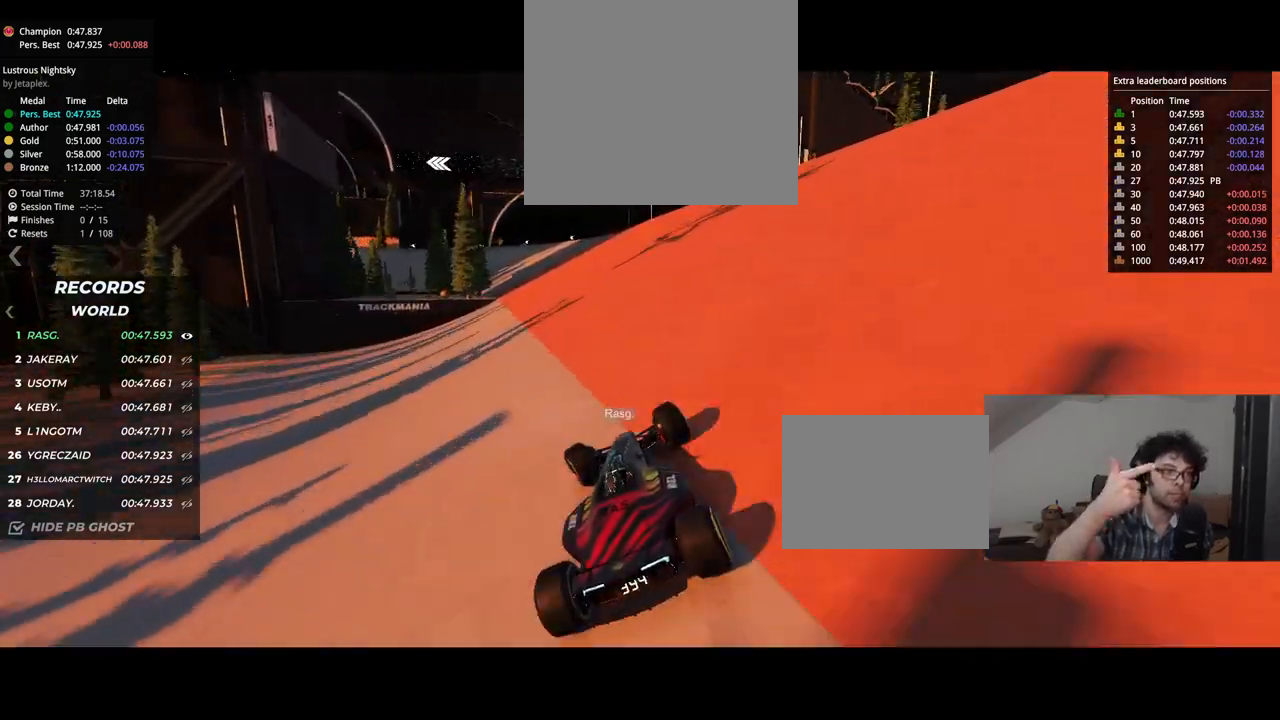
{"keys": ["up"], "events": [[500, "left", "up"]]}
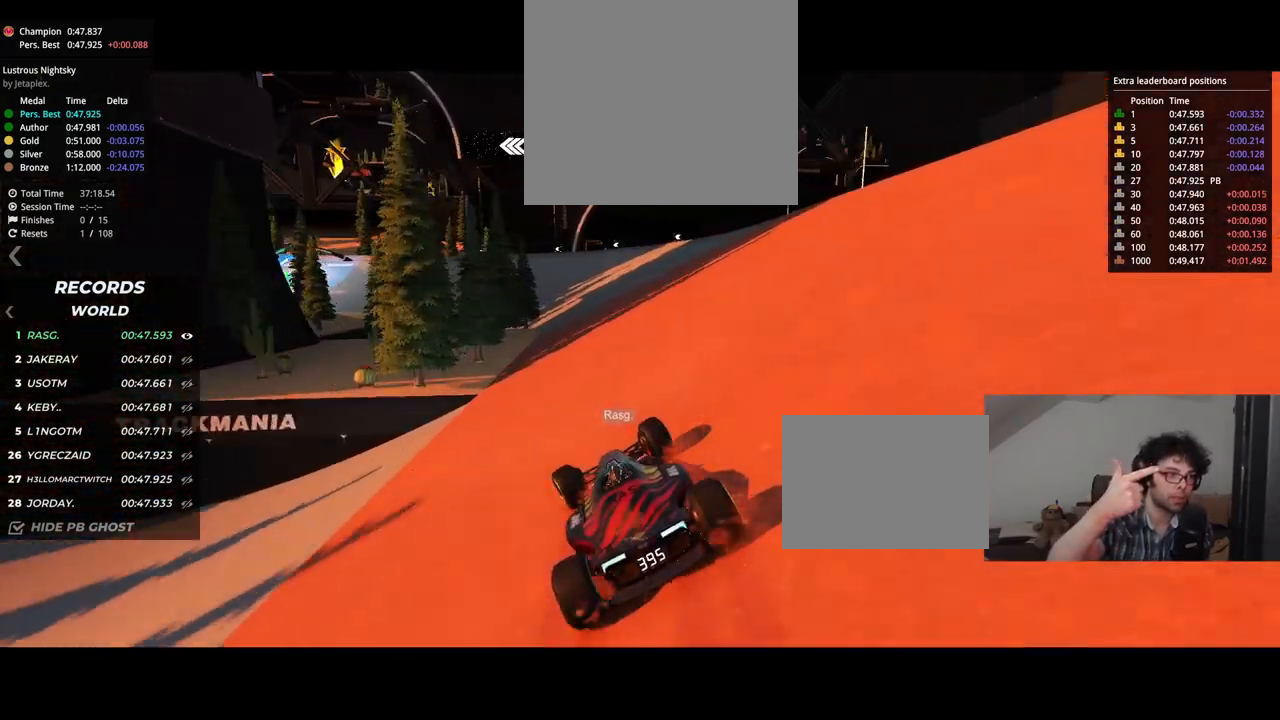
{"keys": ["left", "up"], "events": [[67, "left", "down"]]}
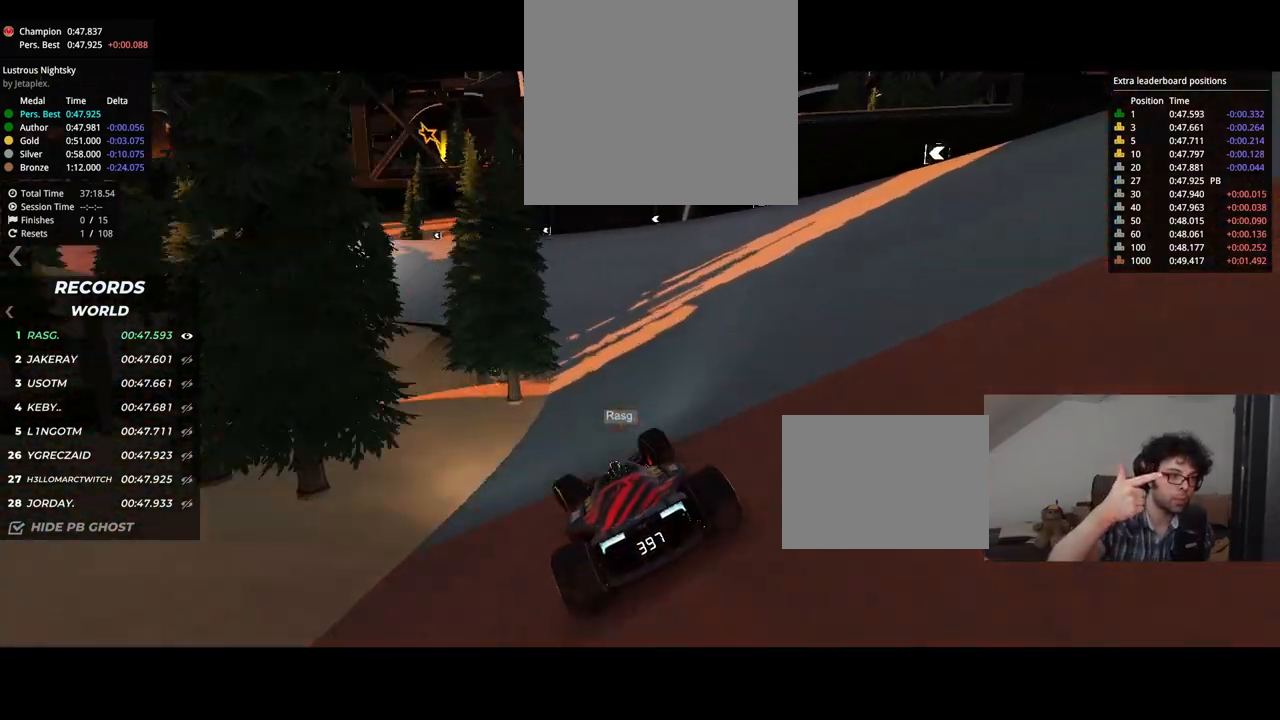
{"keys": ["left", "up"], "events": []}
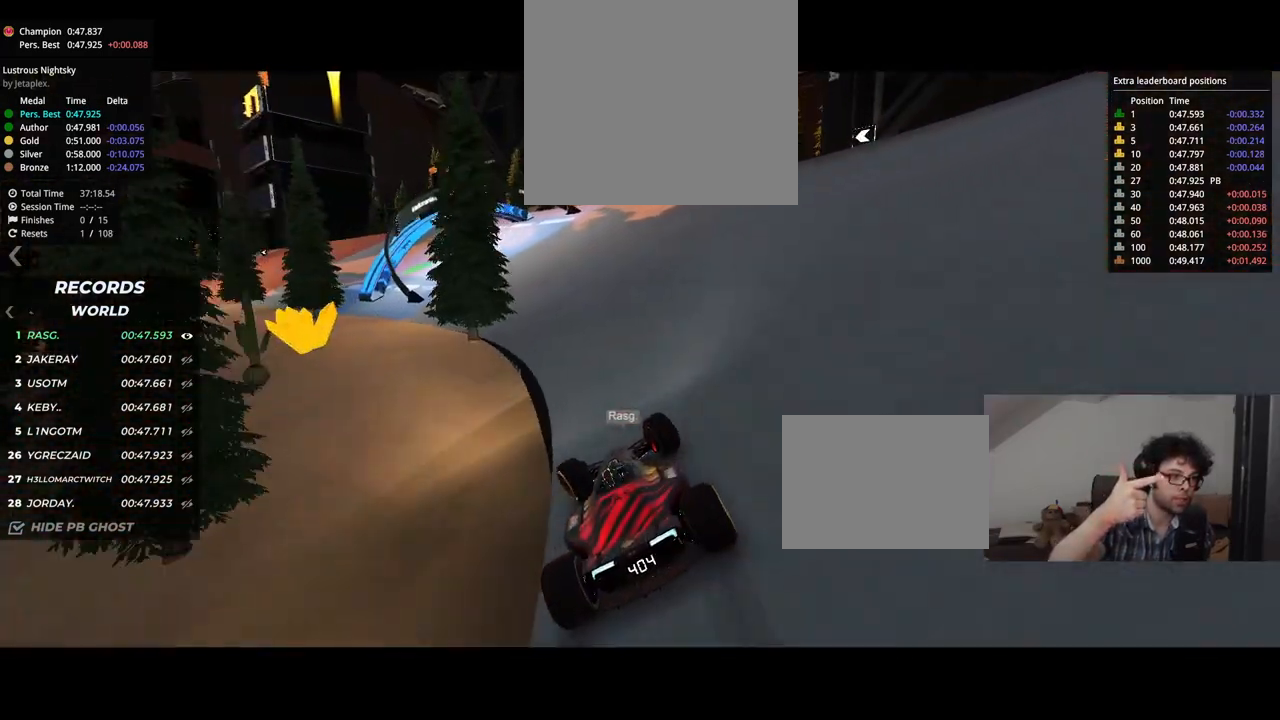
{"keys": ["left", "up"], "events": []}
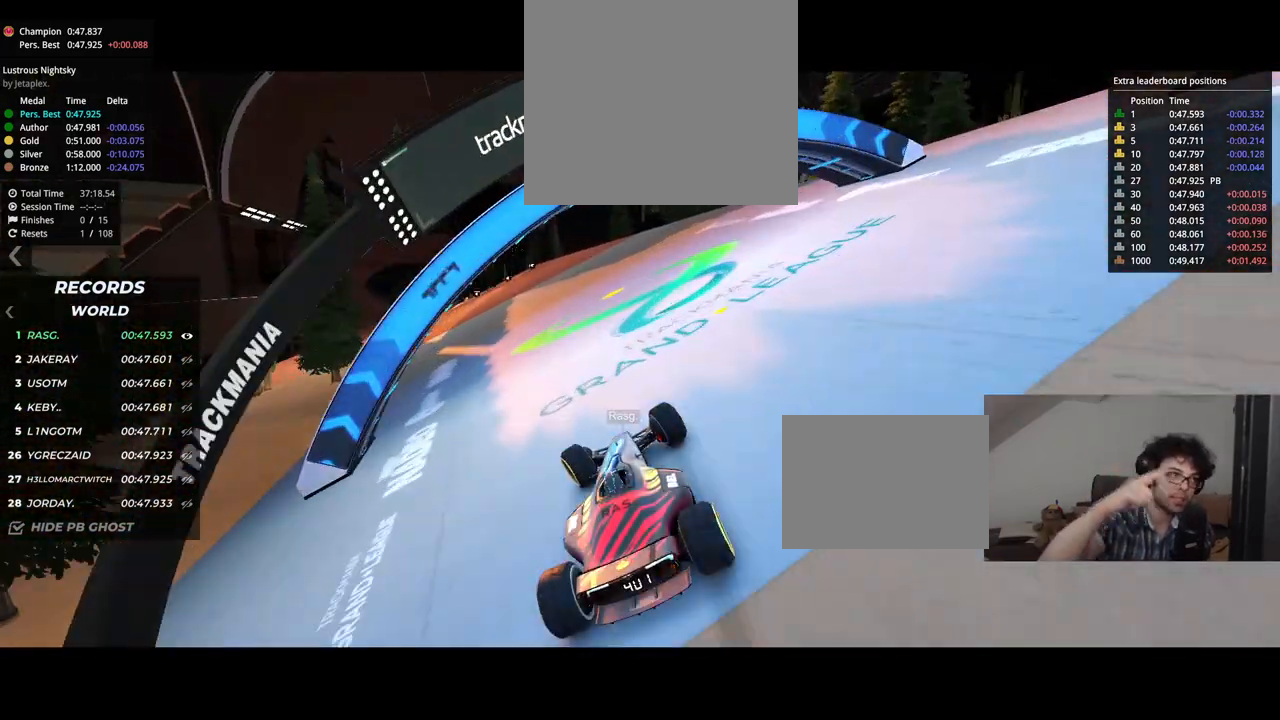
{"keys": ["up"], "events": [[483, "left", "up"]]}
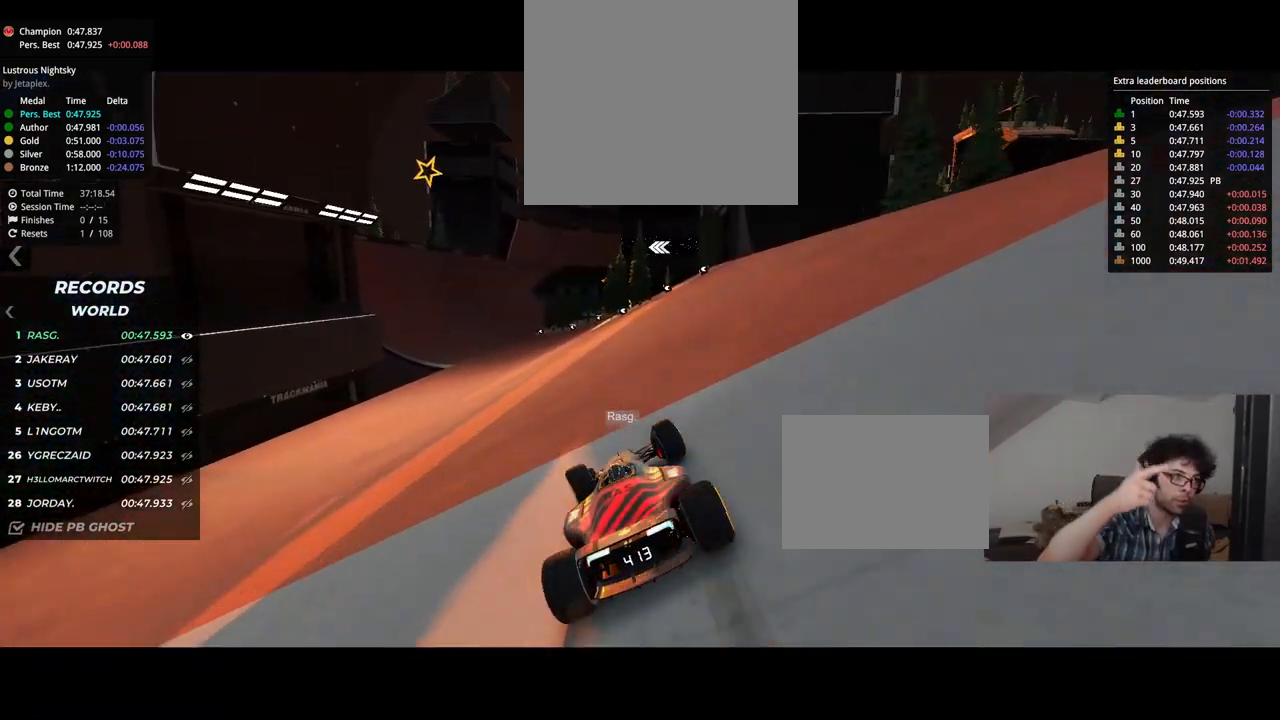
{"keys": ["up"], "events": [[17, "left", "down"], [184, "left", "up"], [334, "left", "down"], [484, "left", "up"]]}
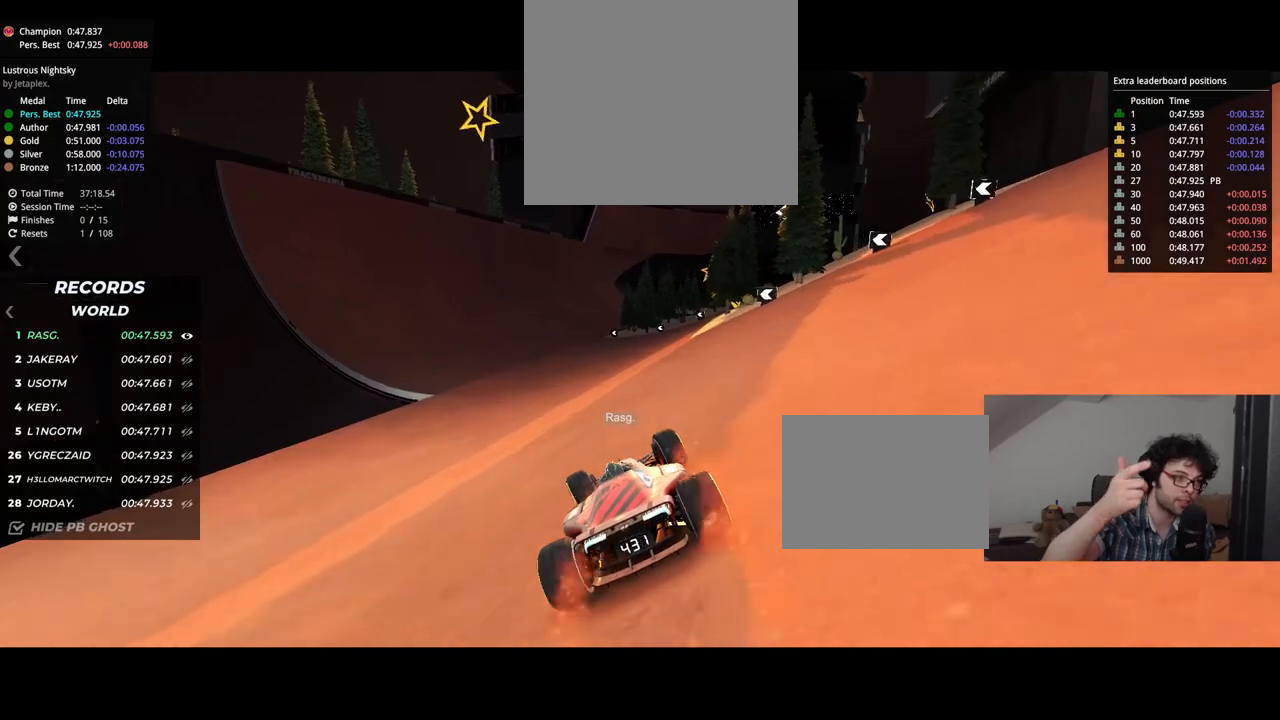
{"keys": ["left", "up"], "events": [[367, "left", "down"]]}